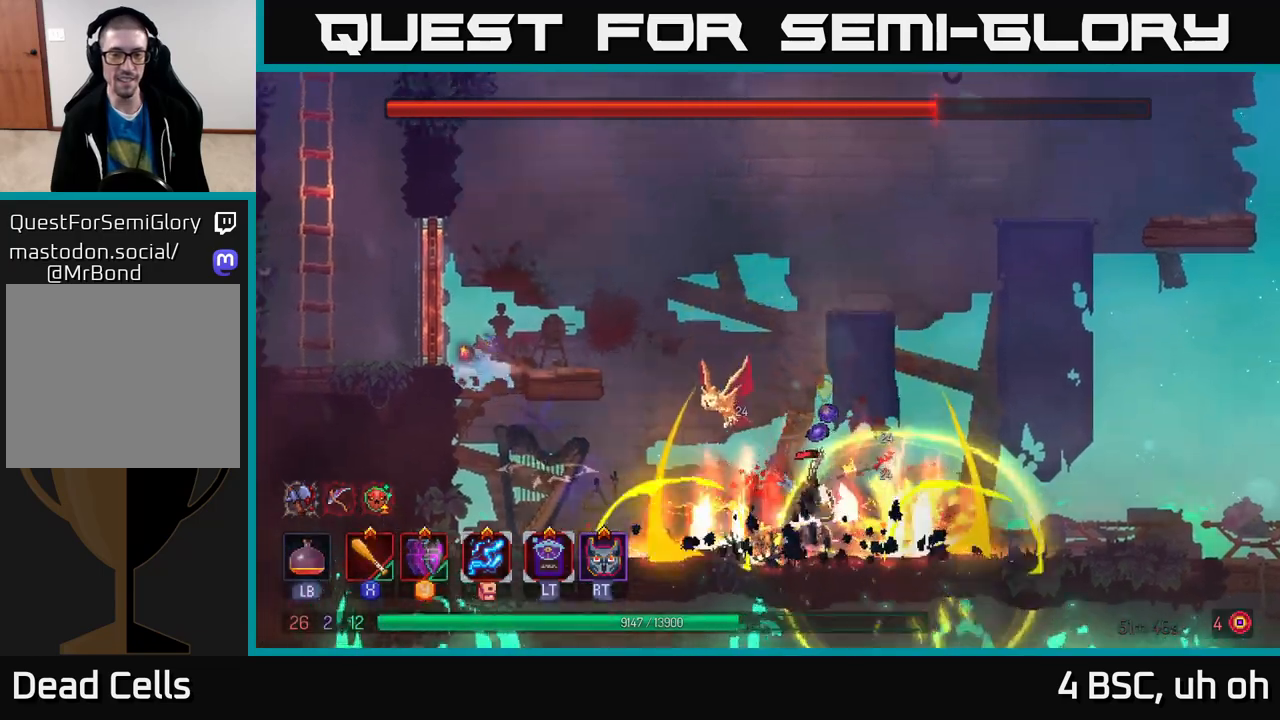
Gameplay with a controller (Xbox layout); each line is a JSON object with the inputs held at the frame after it. "events" lists button and stick changes between this image and that frame as [ms after this image, input, new state], when the widget could be followed in between. Not read: L3 R3.
{"buttons": [], "left_stick": "right", "right_stick": "center", "events": [[33, "left_stick", "right"], [333, "A", "down"], [483, "A", "up"]]}
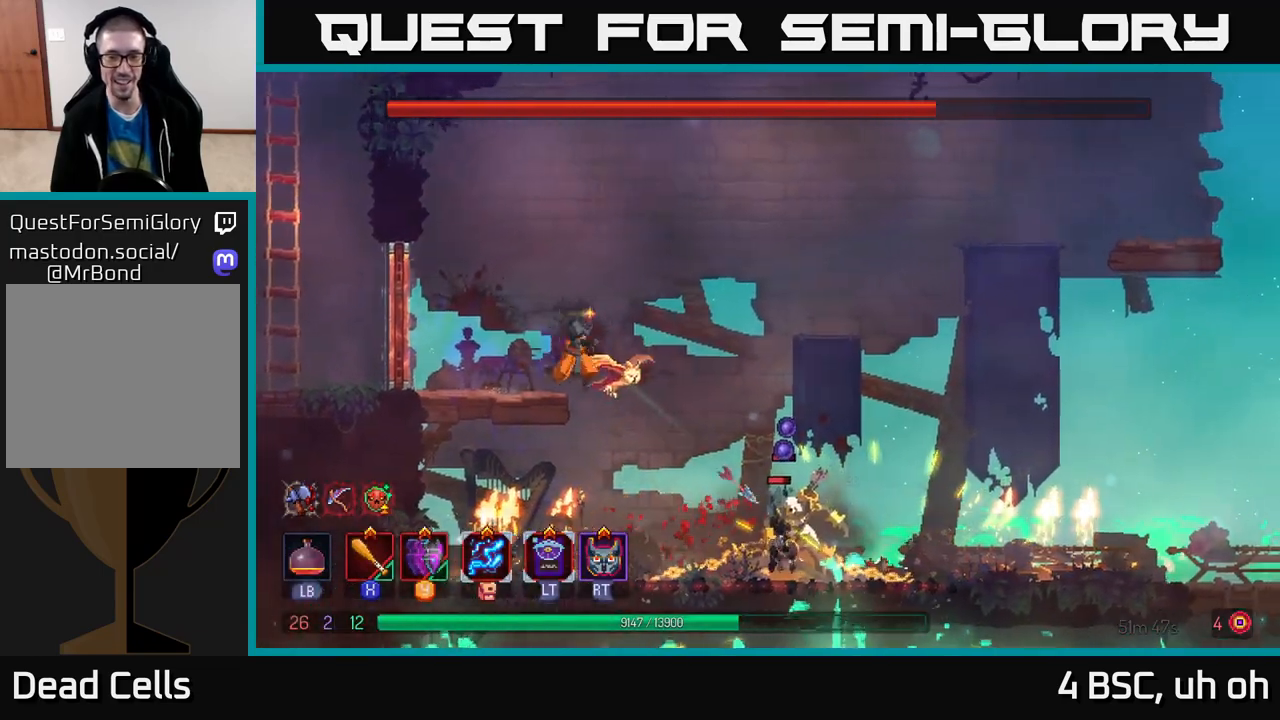
{"buttons": [], "left_stick": "down", "right_stick": "center", "events": [[67, "A", "down"], [217, "A", "up"], [400, "left_stick", "down"], [433, "A", "down"], [500, "A", "up"]]}
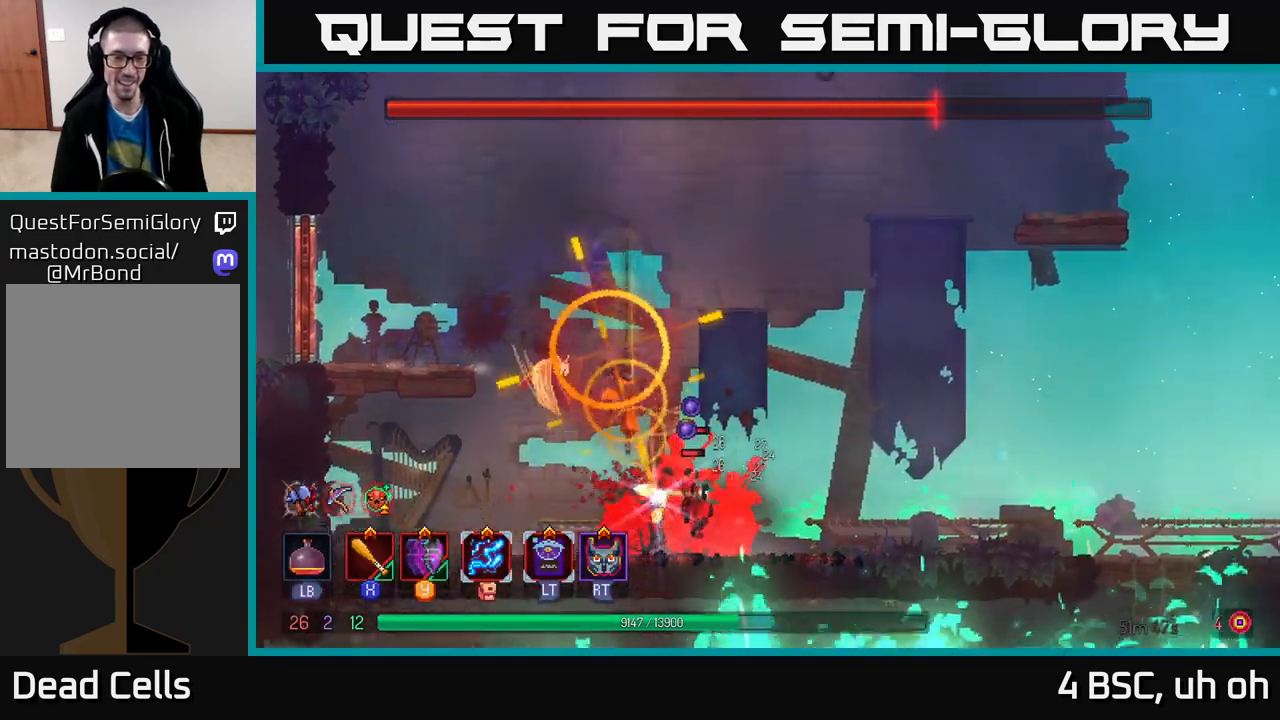
{"buttons": ["X"], "left_stick": "right", "right_stick": "center", "events": [[133, "left_stick", "right"], [333, "X", "down"], [433, "X", "up"], [500, "X", "down"]]}
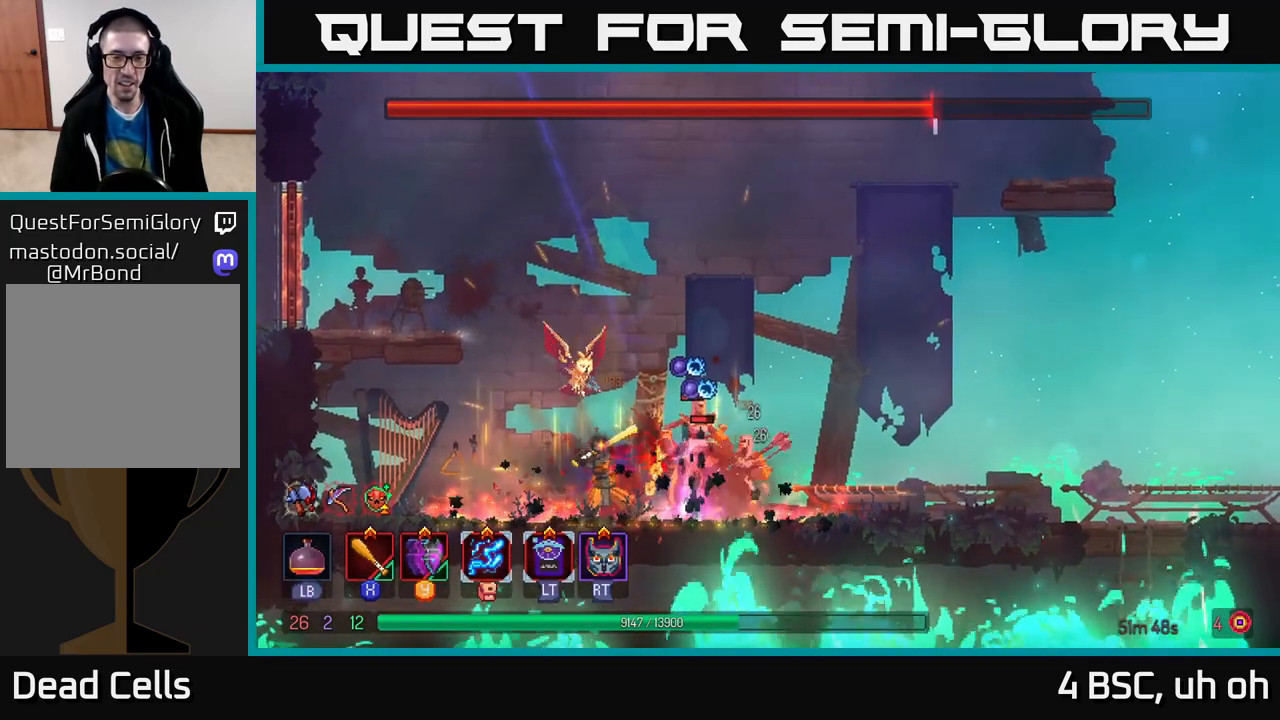
{"buttons": ["X"], "left_stick": "right", "right_stick": "center", "events": [[83, "X", "up"], [133, "X", "down"], [217, "X", "up"], [267, "X", "down"], [350, "X", "up"], [417, "X", "down"]]}
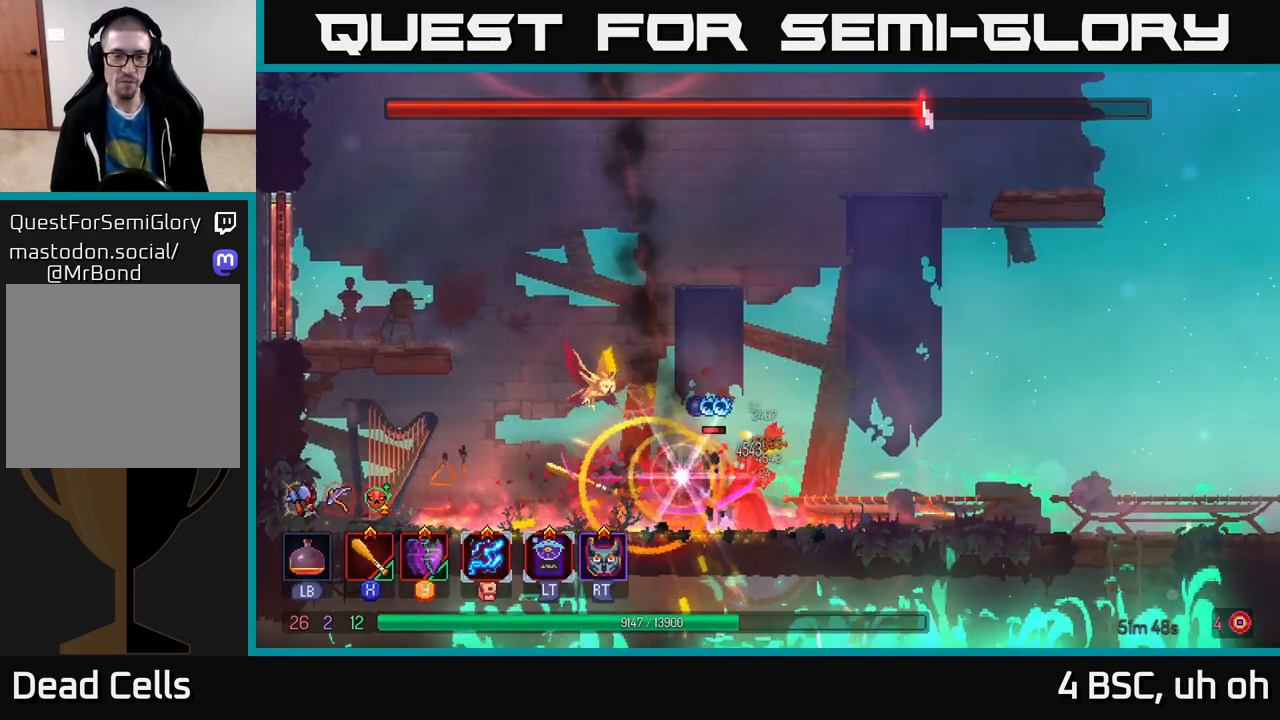
{"buttons": [], "left_stick": "right", "right_stick": "center", "events": [[17, "X", "up"], [83, "X", "down"], [150, "X", "up"], [283, "B", "down"], [367, "B", "up"]]}
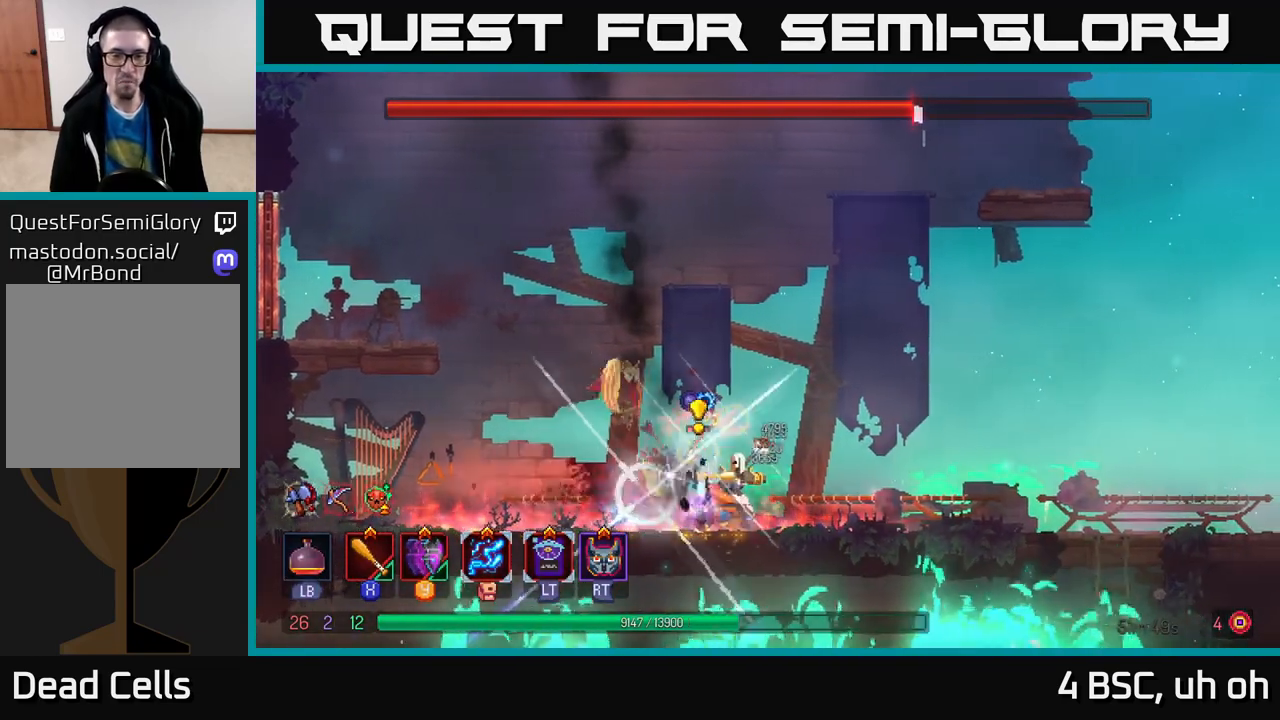
{"buttons": [], "left_stick": "center", "right_stick": "center", "events": [[67, "X", "down"], [150, "X", "up"], [167, "left_stick", "left"], [233, "X", "down"], [317, "X", "up"], [350, "left_stick", "center"], [400, "X", "down"], [483, "X", "up"]]}
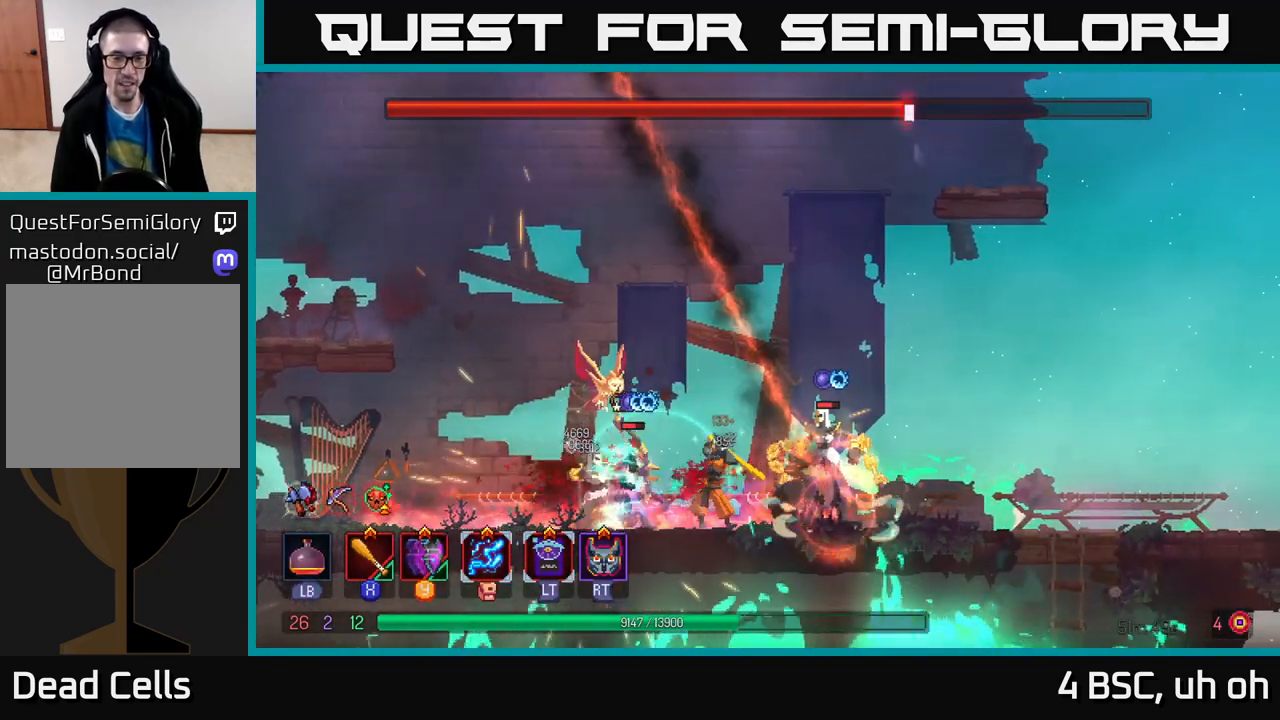
{"buttons": [], "left_stick": "left", "right_stick": "center", "events": [[50, "X", "down"], [150, "X", "up"], [217, "X", "down"], [300, "X", "up"], [367, "X", "down"], [467, "X", "up"], [483, "left_stick", "left"]]}
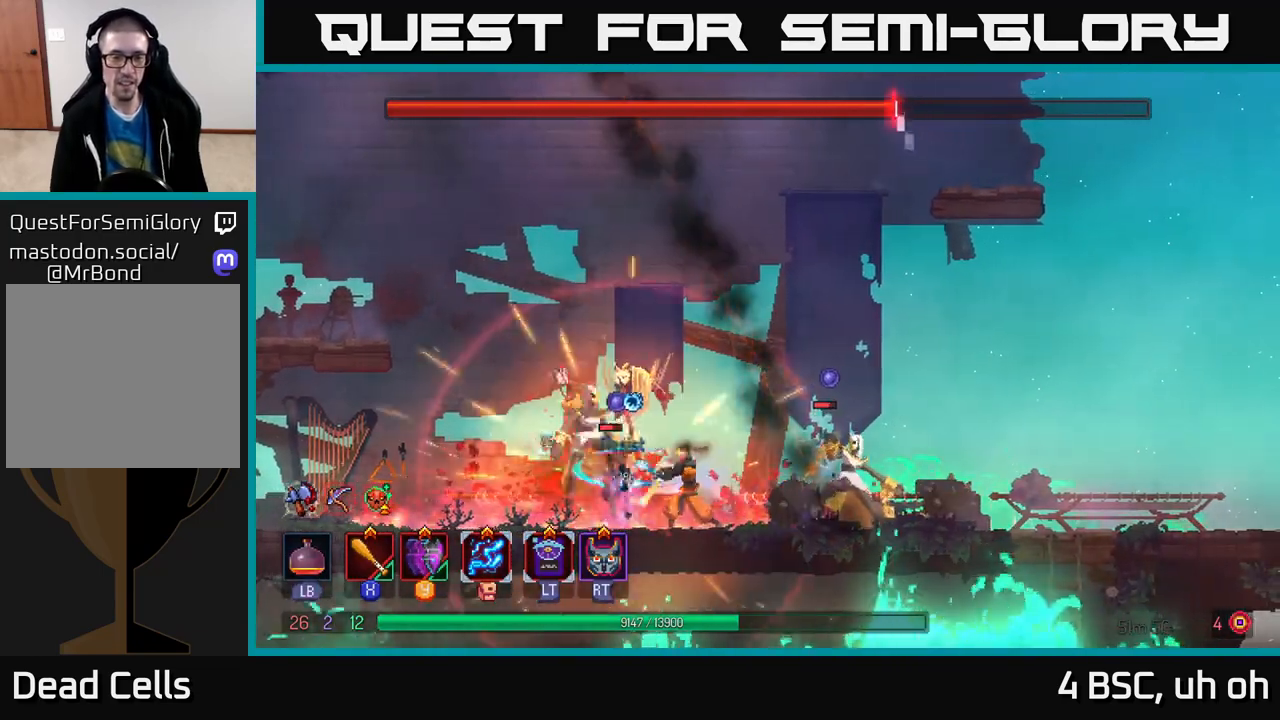
{"buttons": [], "left_stick": "left", "right_stick": "center", "events": [[33, "X", "down"], [133, "X", "up"], [200, "X", "down"], [250, "X", "up"], [350, "B", "down"], [450, "B", "up"]]}
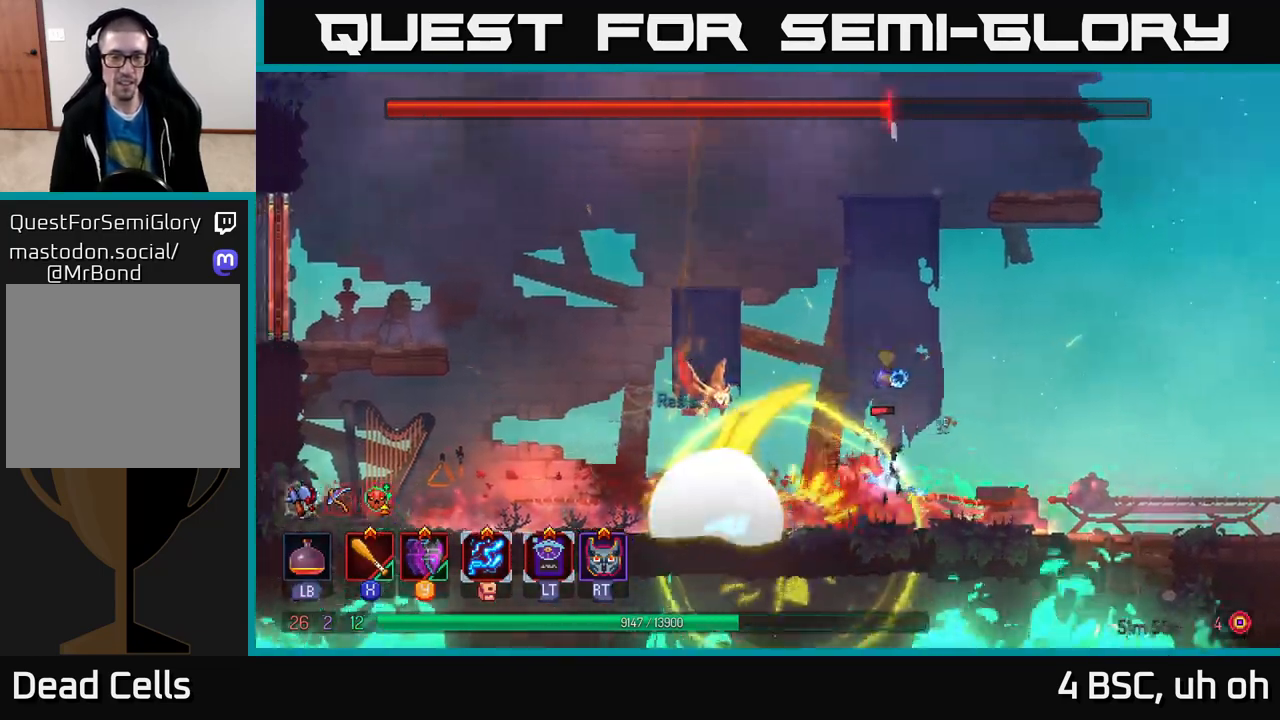
{"buttons": [], "left_stick": "left", "right_stick": "center", "events": [[50, "B", "down"], [133, "B", "up"], [317, "A", "down"], [433, "A", "up"]]}
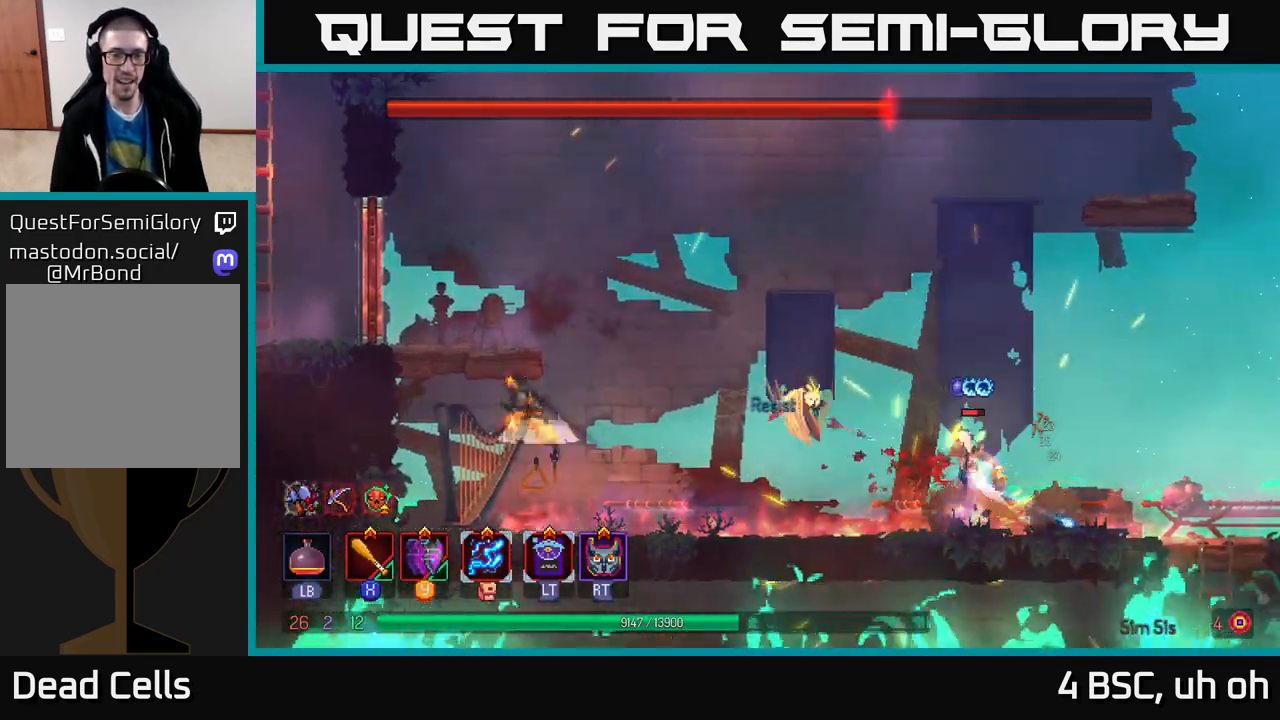
{"buttons": [], "left_stick": "right", "right_stick": "center", "events": [[17, "A", "down"], [183, "A", "up"], [333, "left_stick", "right"]]}
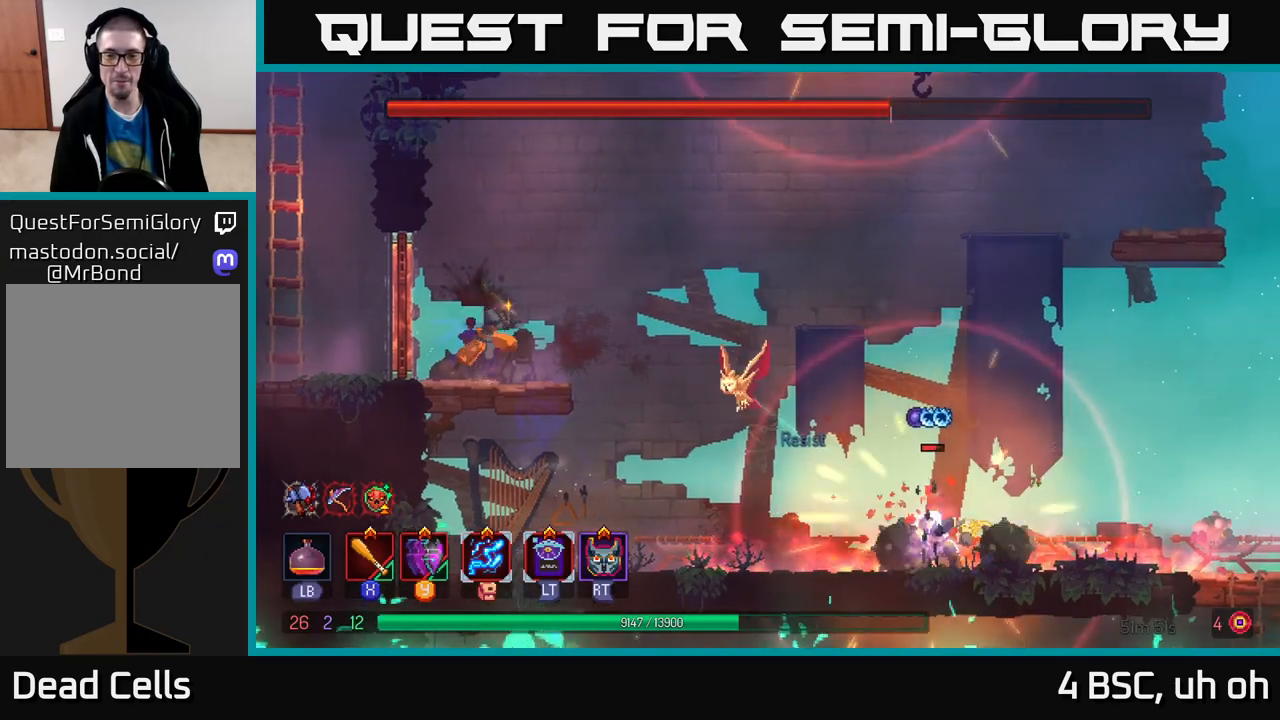
{"buttons": [], "left_stick": "right", "right_stick": "center", "events": [[183, "A", "down"], [333, "A", "up"]]}
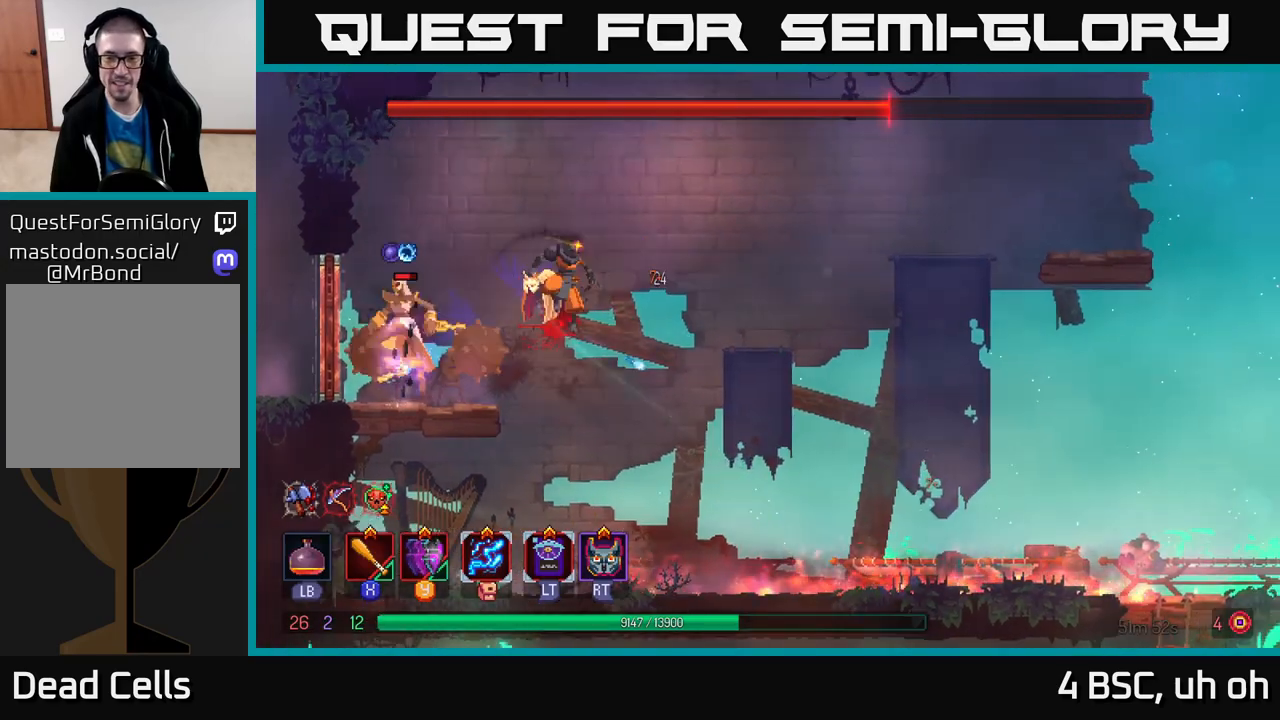
{"buttons": [], "left_stick": "left", "right_stick": "center", "events": [[50, "A", "down"], [233, "A", "up"], [383, "left_stick", "left"]]}
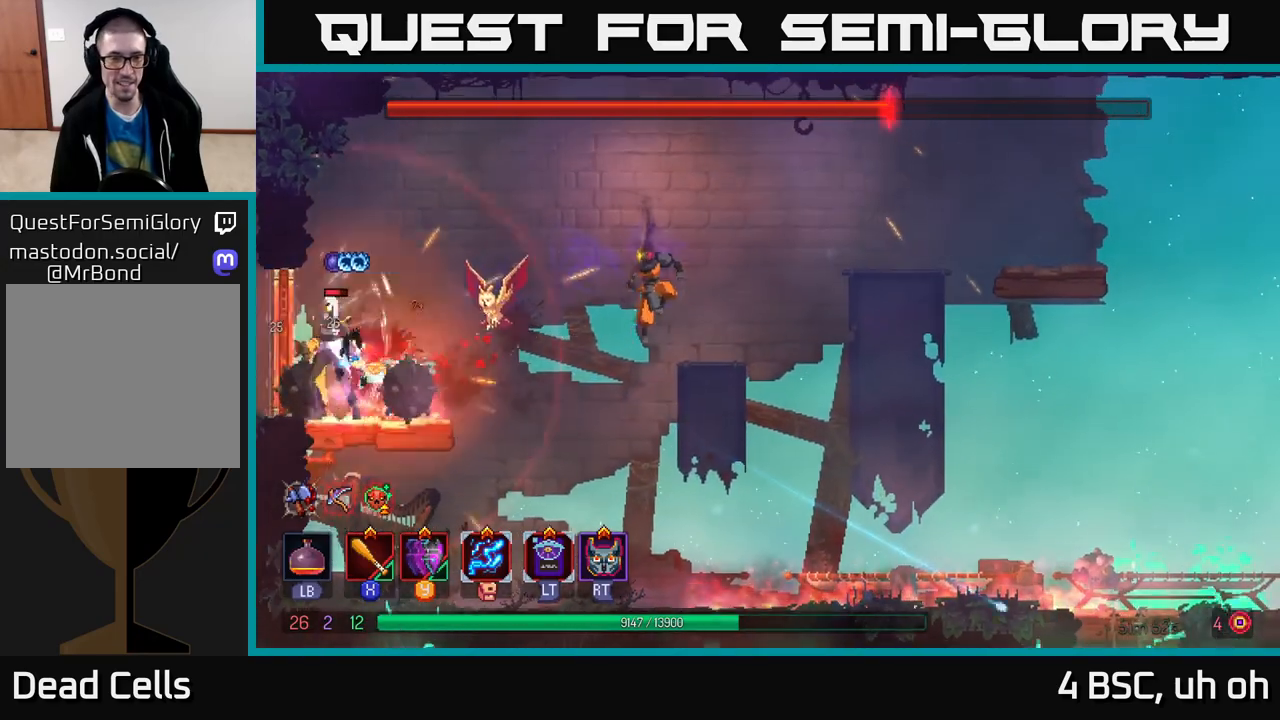
{"buttons": [], "left_stick": "left", "right_stick": "center", "events": [[350, "B", "down"], [483, "B", "up"]]}
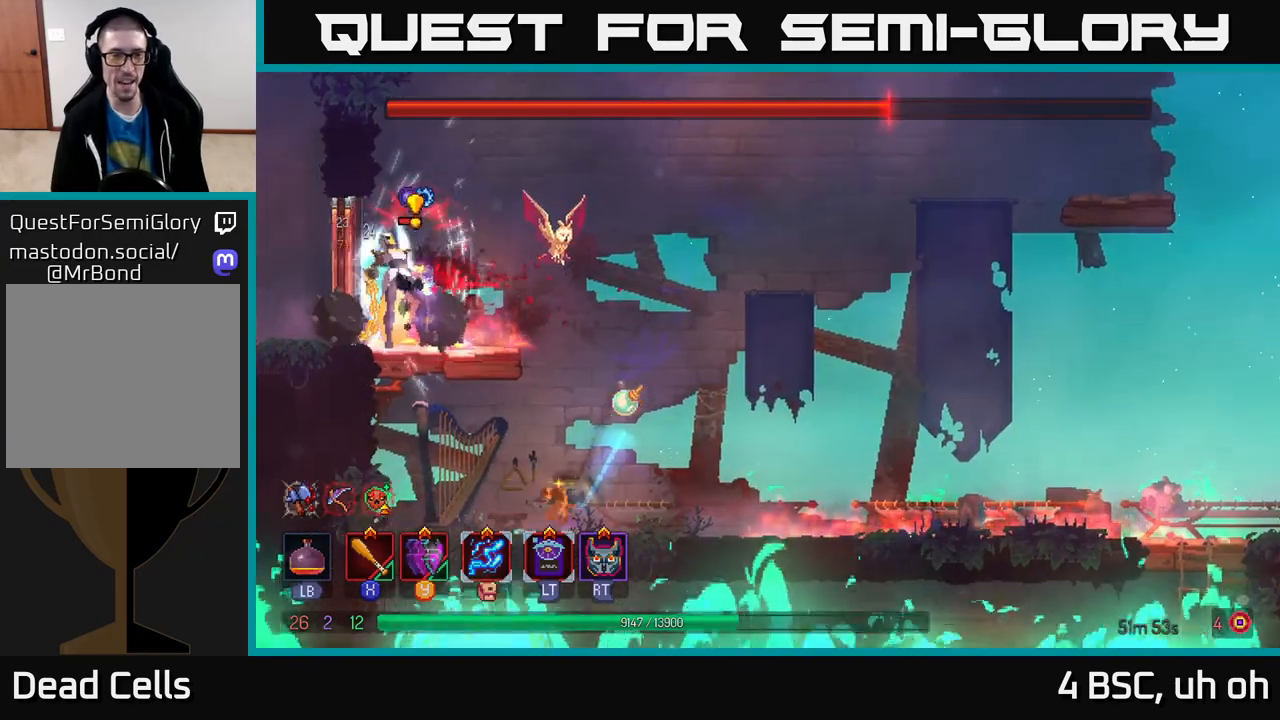
{"buttons": ["X"], "left_stick": "right", "right_stick": "center", "events": [[217, "A", "down"], [317, "A", "up"], [400, "A", "down"], [467, "X", "down"], [483, "A", "up"], [500, "left_stick", "right"]]}
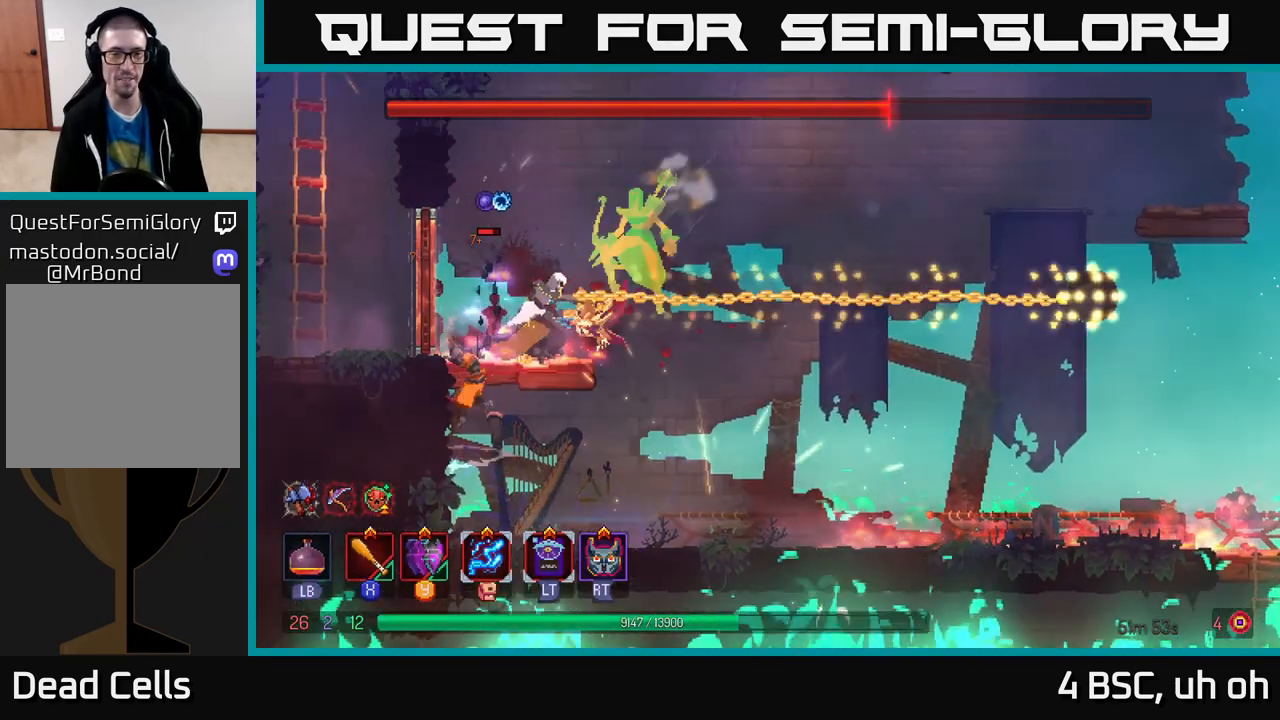
{"buttons": ["X"], "left_stick": "center", "right_stick": "center", "events": [[67, "X", "up"], [133, "X", "down"], [217, "X", "up"], [217, "left_stick", "center"], [283, "X", "down"], [383, "X", "up"], [450, "X", "down"]]}
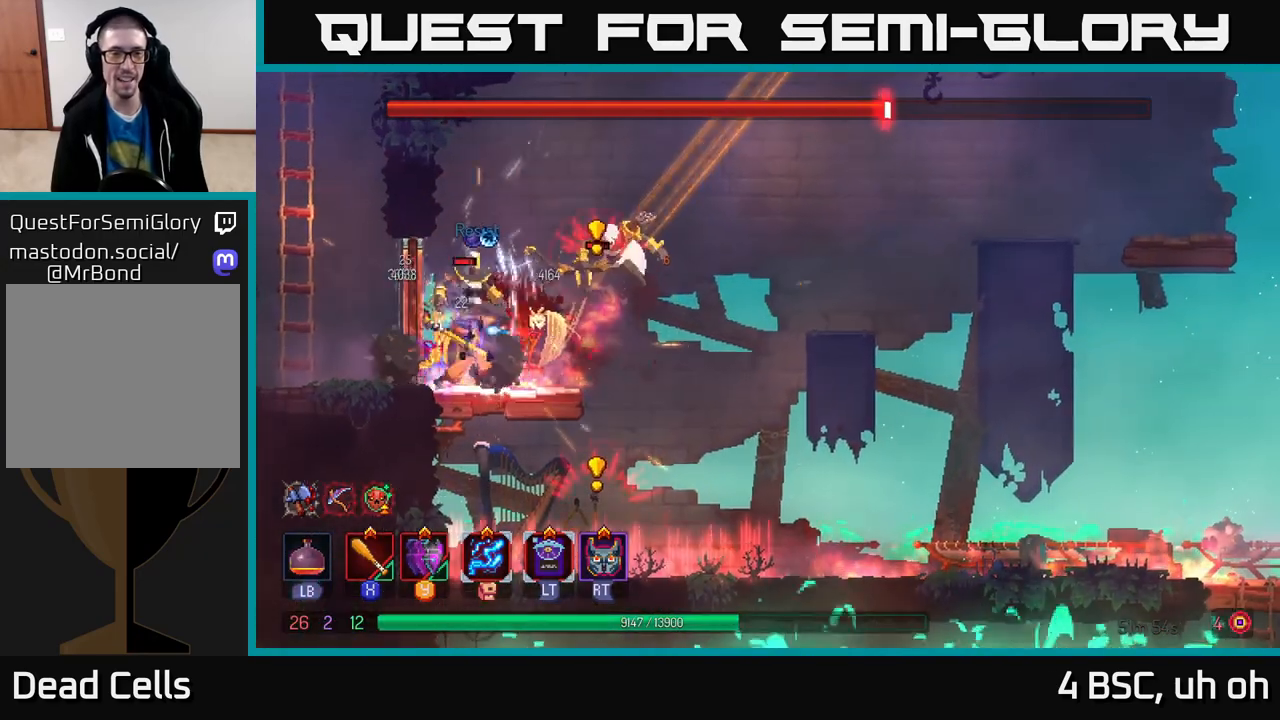
{"buttons": ["B"], "left_stick": "right", "right_stick": "center", "events": [[67, "X", "up"], [117, "X", "down"], [233, "X", "up"], [283, "X", "down"], [333, "left_stick", "right"], [367, "X", "up"], [450, "B", "down"]]}
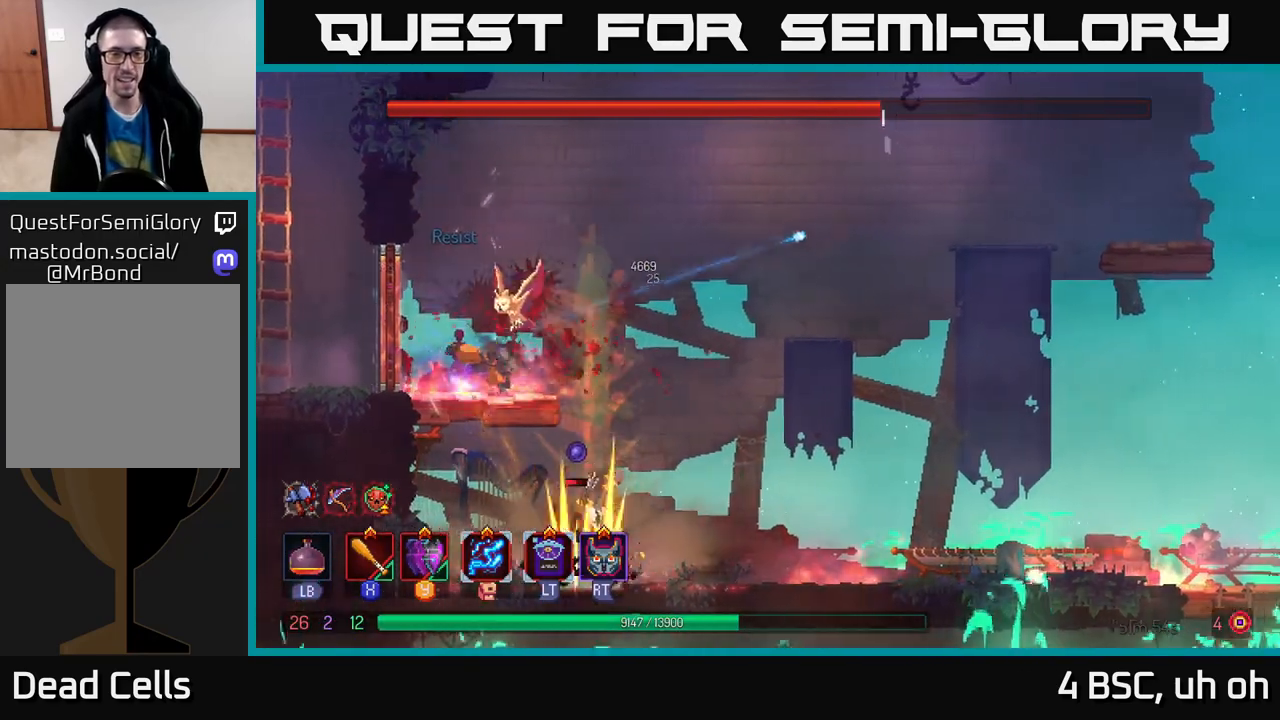
{"buttons": ["X"], "left_stick": "left", "right_stick": "center", "events": [[33, "B", "up"], [117, "B", "down"], [217, "B", "up"], [433, "left_stick", "left"], [467, "X", "down"]]}
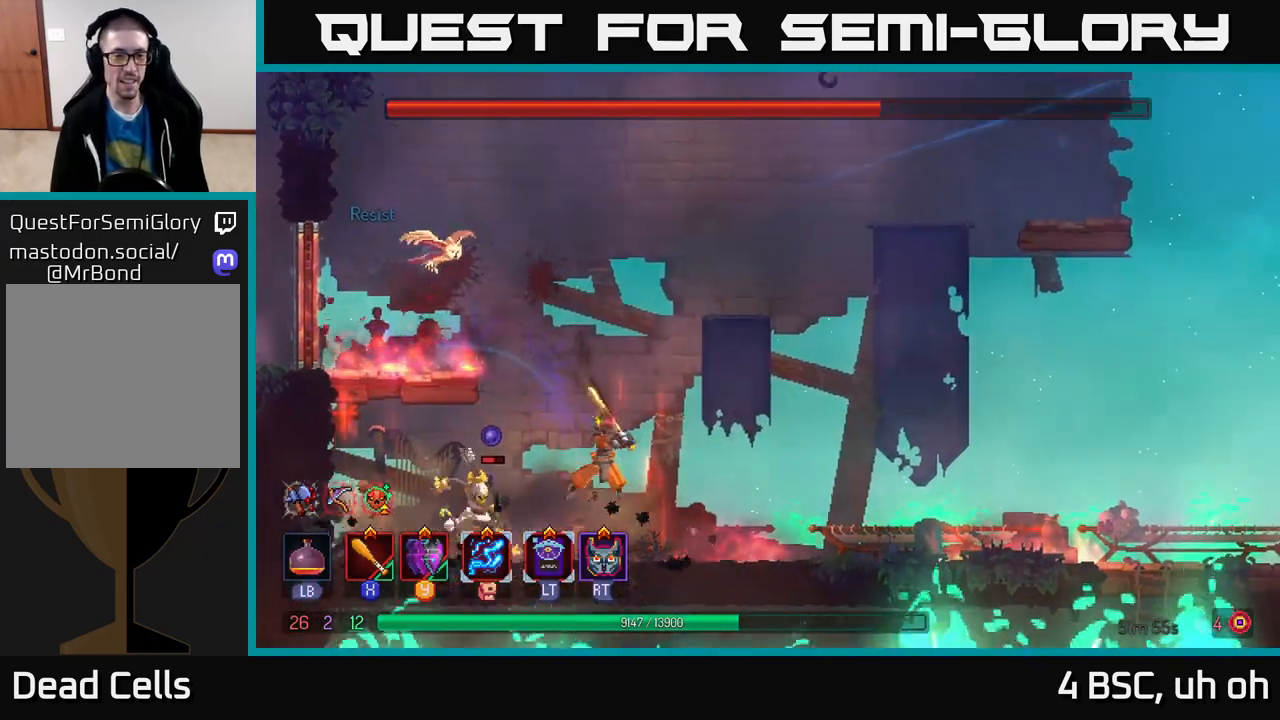
{"buttons": ["X"], "left_stick": "center", "right_stick": "center", "events": [[50, "X", "up"], [133, "X", "down"], [150, "left_stick", "center"], [233, "X", "up"], [283, "X", "down"], [383, "X", "up"], [433, "X", "down"]]}
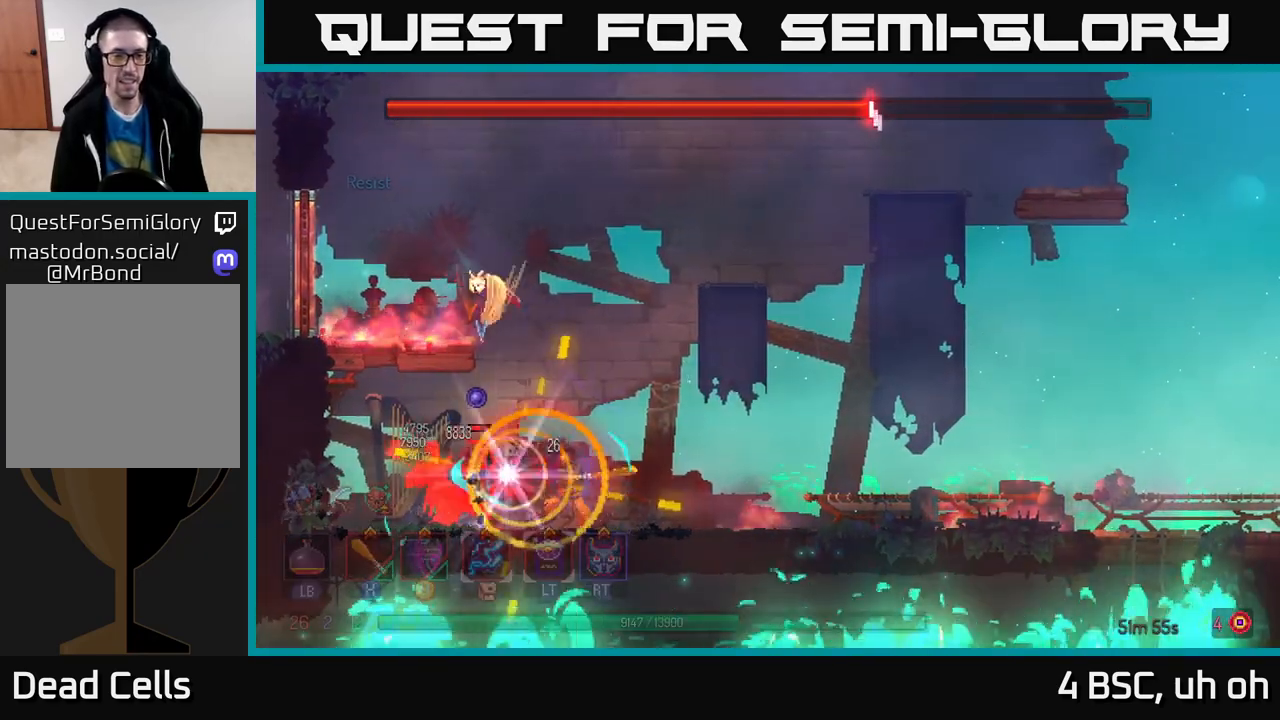
{"buttons": ["B"], "left_stick": "left", "right_stick": "center", "events": [[33, "X", "up"], [100, "X", "down"], [183, "X", "up"], [250, "X", "down"], [350, "X", "up"], [367, "left_stick", "left"], [450, "B", "down"]]}
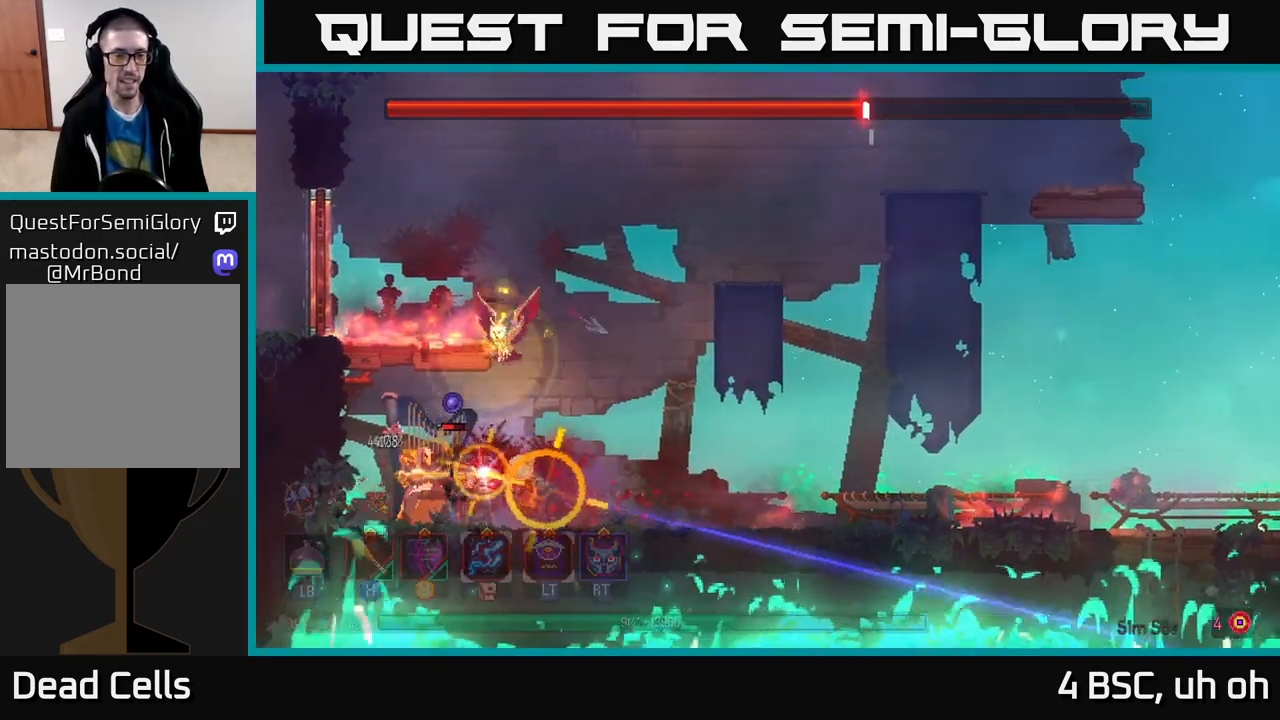
{"buttons": ["X"], "left_stick": "right", "right_stick": "center", "events": [[50, "B", "up"], [100, "B", "down"], [183, "B", "up"], [350, "X", "down"], [350, "left_stick", "right"], [433, "X", "up"], [500, "X", "down"]]}
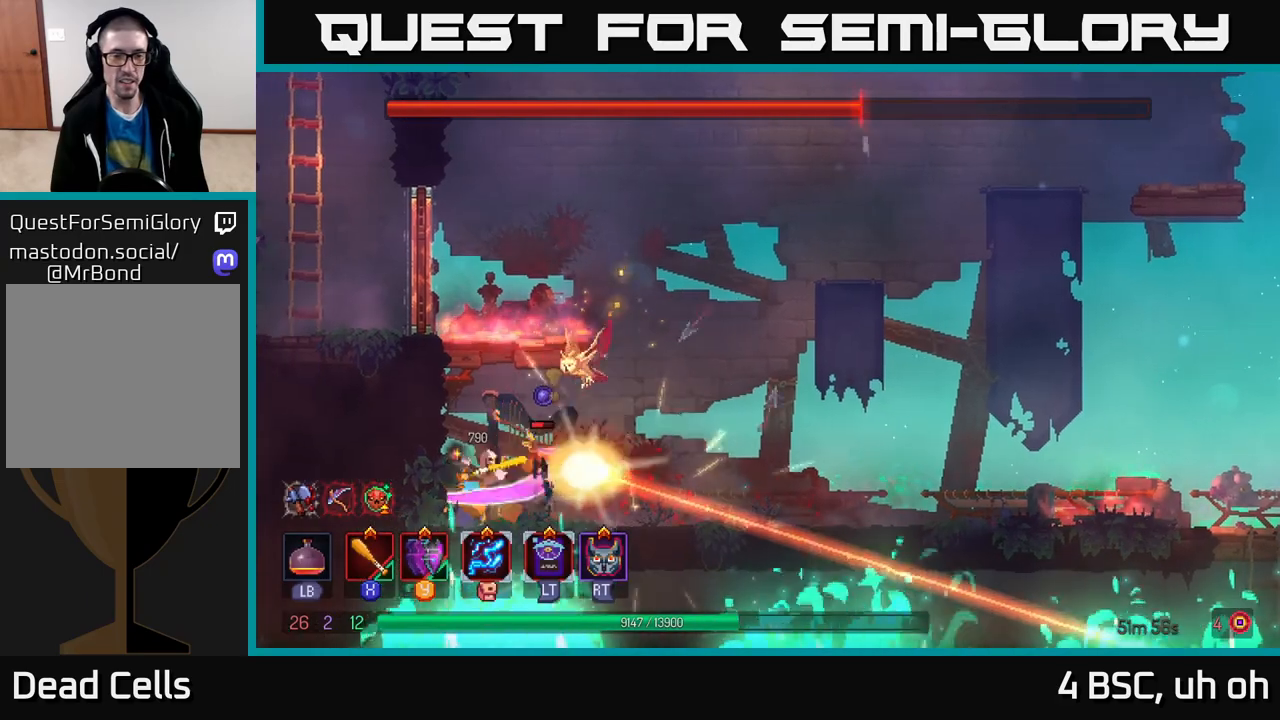
{"buttons": ["X"], "left_stick": "center", "right_stick": "center", "events": [[33, "left_stick", "center"], [100, "X", "up"], [167, "X", "down"], [250, "X", "up"], [317, "X", "down"], [417, "X", "up"], [483, "X", "down"]]}
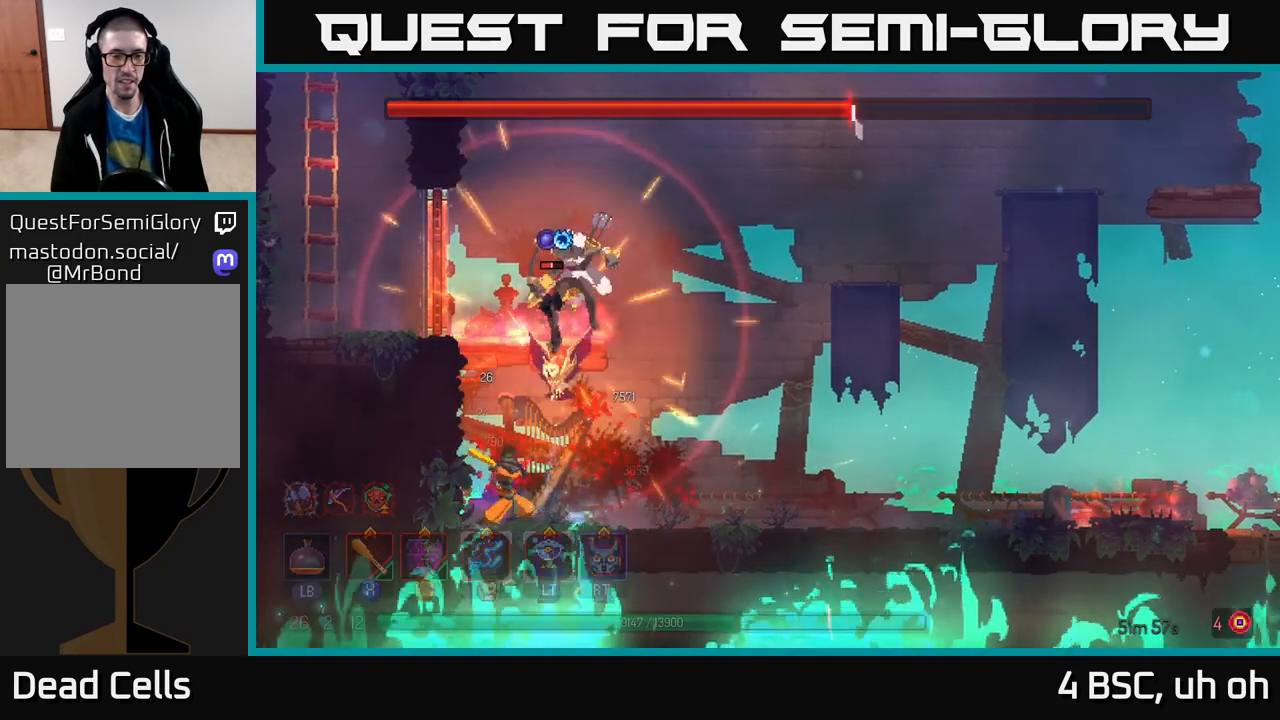
{"buttons": ["B"], "left_stick": "right", "right_stick": "center", "events": [[83, "X", "up"], [233, "left_stick", "right"], [400, "B", "down"]]}
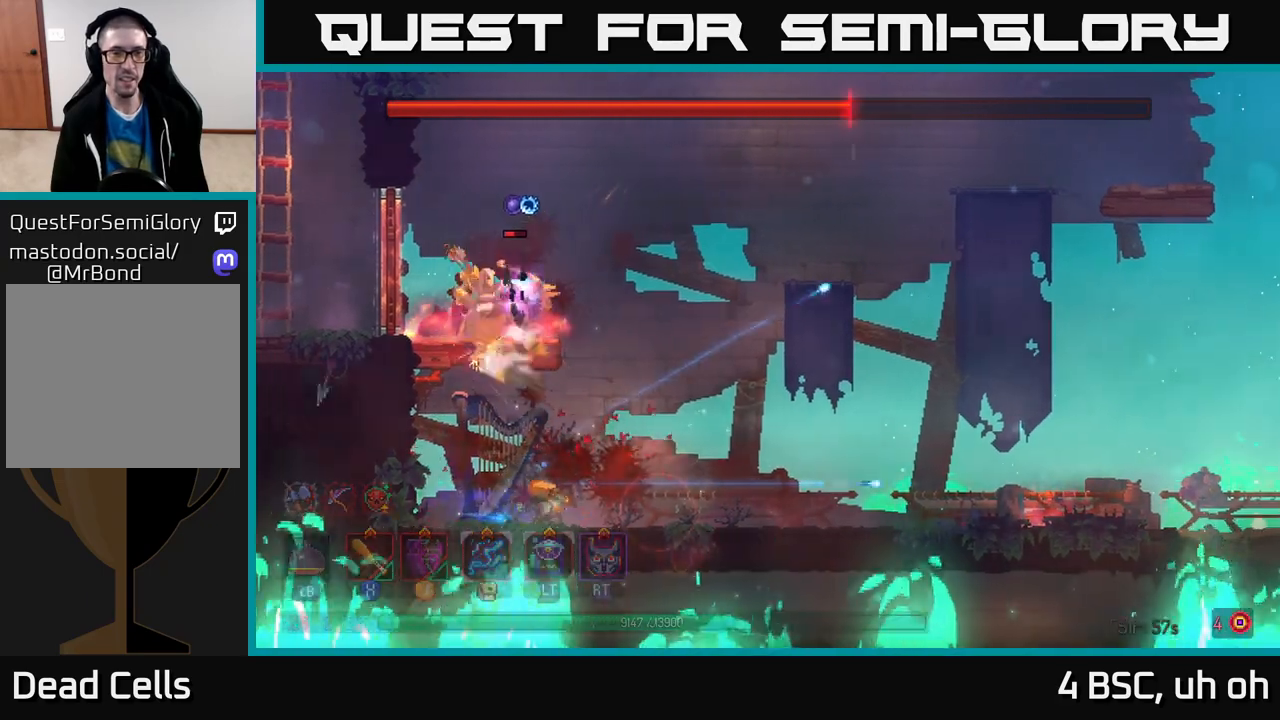
{"buttons": [], "left_stick": "left", "right_stick": "center", "events": [[17, "B", "up"], [100, "A", "down"], [150, "left_stick", "left"], [200, "A", "up"], [267, "A", "down"], [333, "X", "down"], [367, "A", "up"], [467, "X", "up"]]}
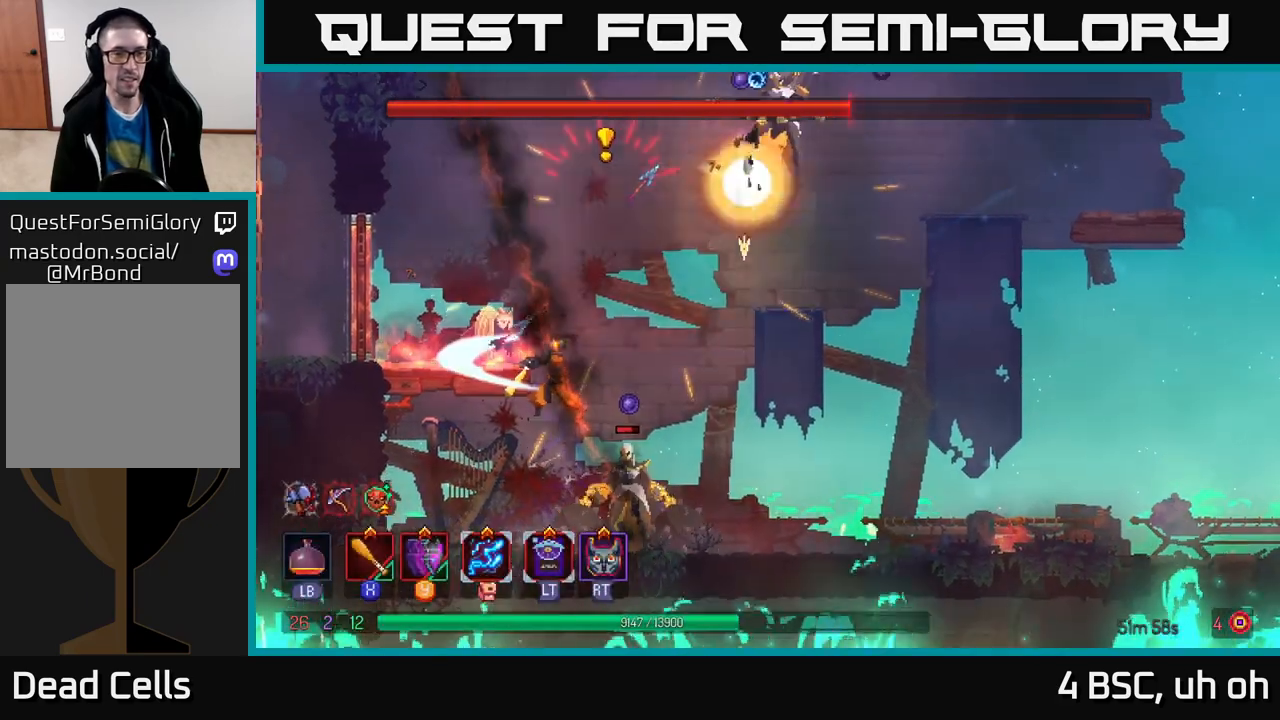
{"buttons": [], "left_stick": "left", "right_stick": "center", "events": [[217, "B", "down"], [350, "B", "up"]]}
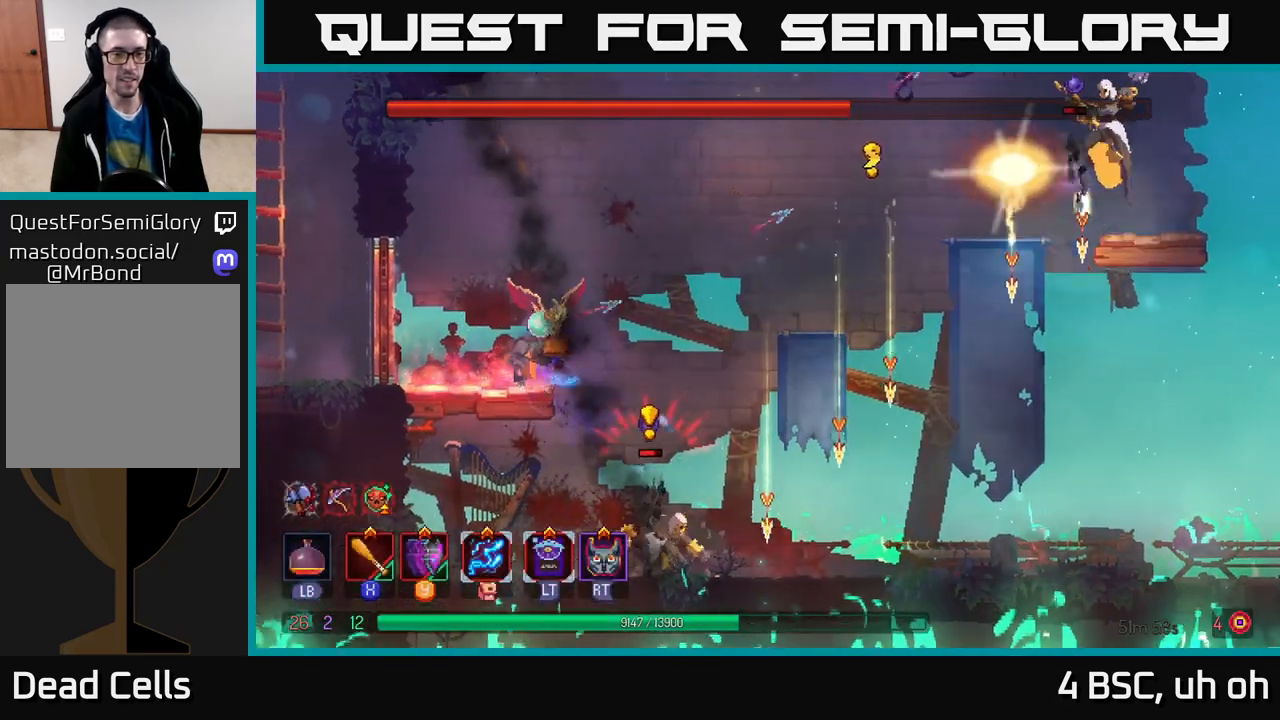
{"buttons": [], "left_stick": "right", "right_stick": "center", "events": [[150, "B", "down"], [217, "B", "up"], [367, "left_stick", "right"]]}
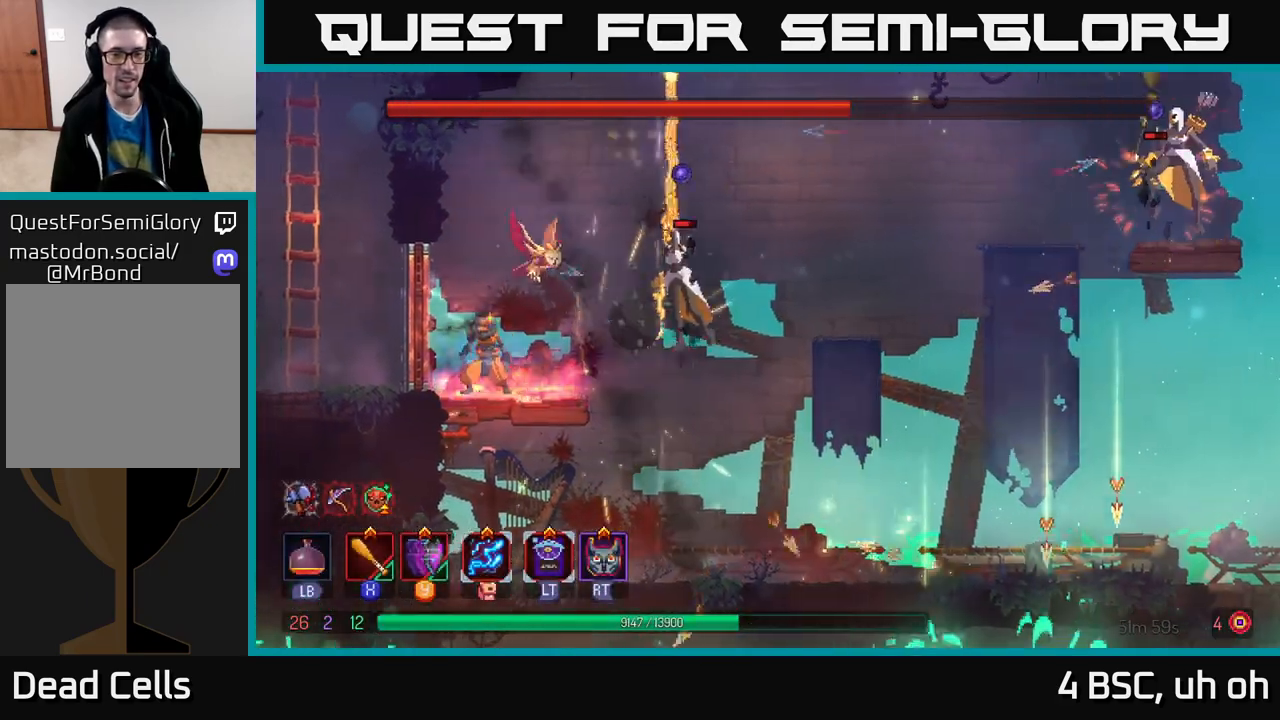
{"buttons": [], "left_stick": "right", "right_stick": "center", "events": [[50, "left_stick", "center"], [183, "left_stick", "right"]]}
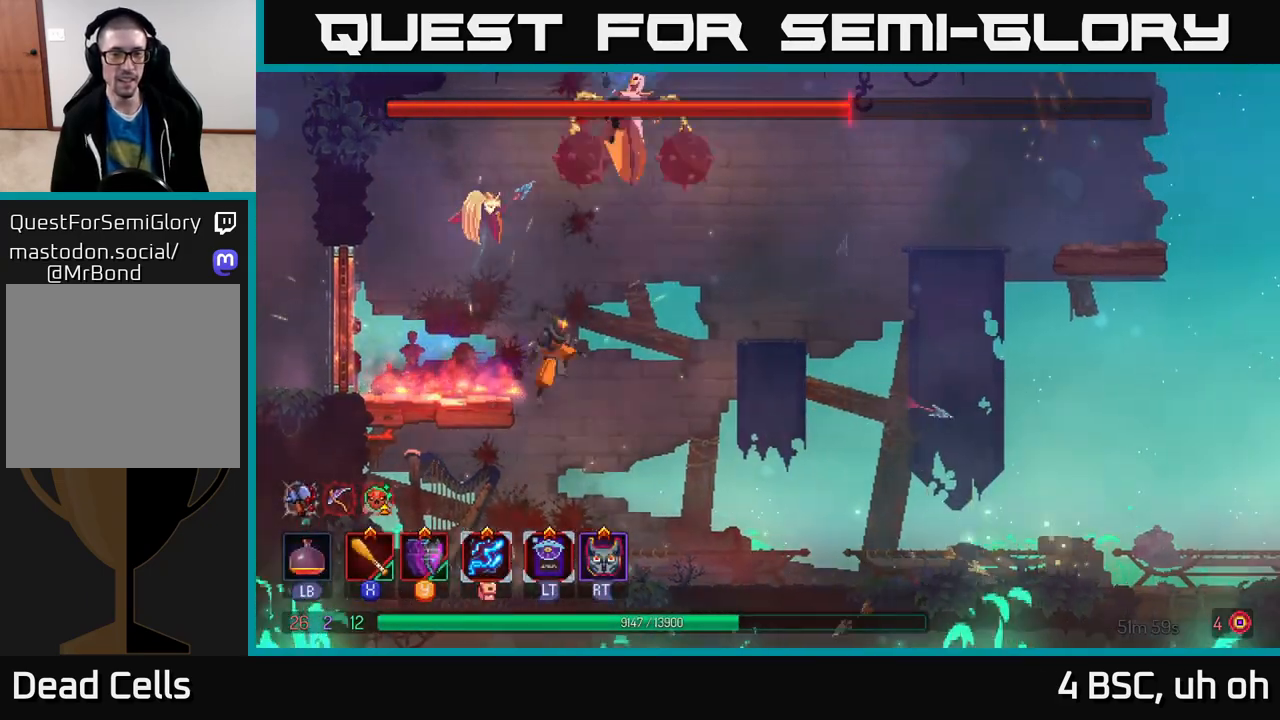
{"buttons": ["A"], "left_stick": "right", "right_stick": "center", "events": [[250, "B", "down"], [400, "B", "up"], [467, "A", "down"]]}
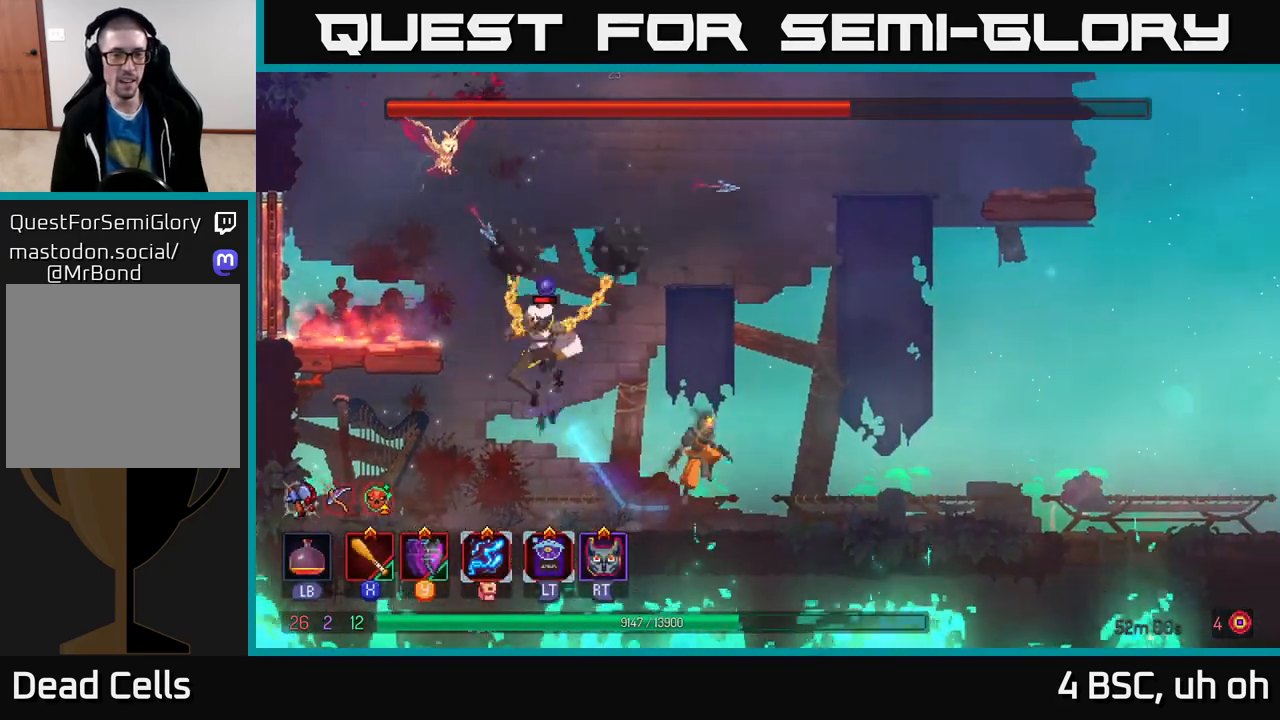
{"buttons": ["X"], "left_stick": "left", "right_stick": "center", "events": [[100, "A", "up"], [167, "left_stick", "up"], [217, "left_stick", "left"], [467, "X", "down"]]}